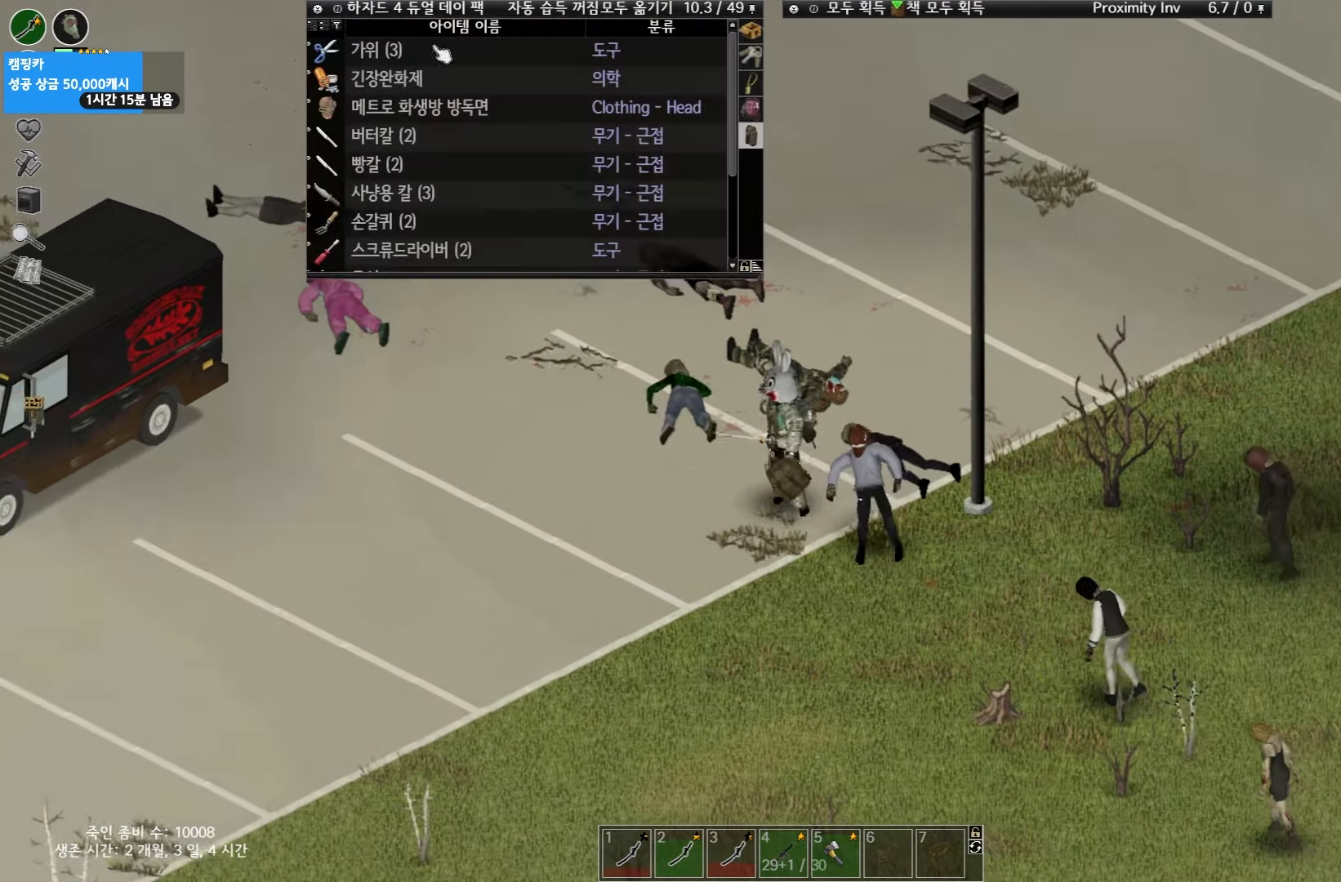
Gameplay with keyboard and mouse; each line is a JSON object with the keys held at the frame after it. "events" lists presses ("down") and releases ("up") of "space" and "w" between this image and that frame as [ms after this image, input, new state], when the widget could be followed in between. No other keys are recorded. Mouse buttons are not recorded. Not read: mouse_move.
{"keys": ["w"], "events": [[350, "w", "down"]]}
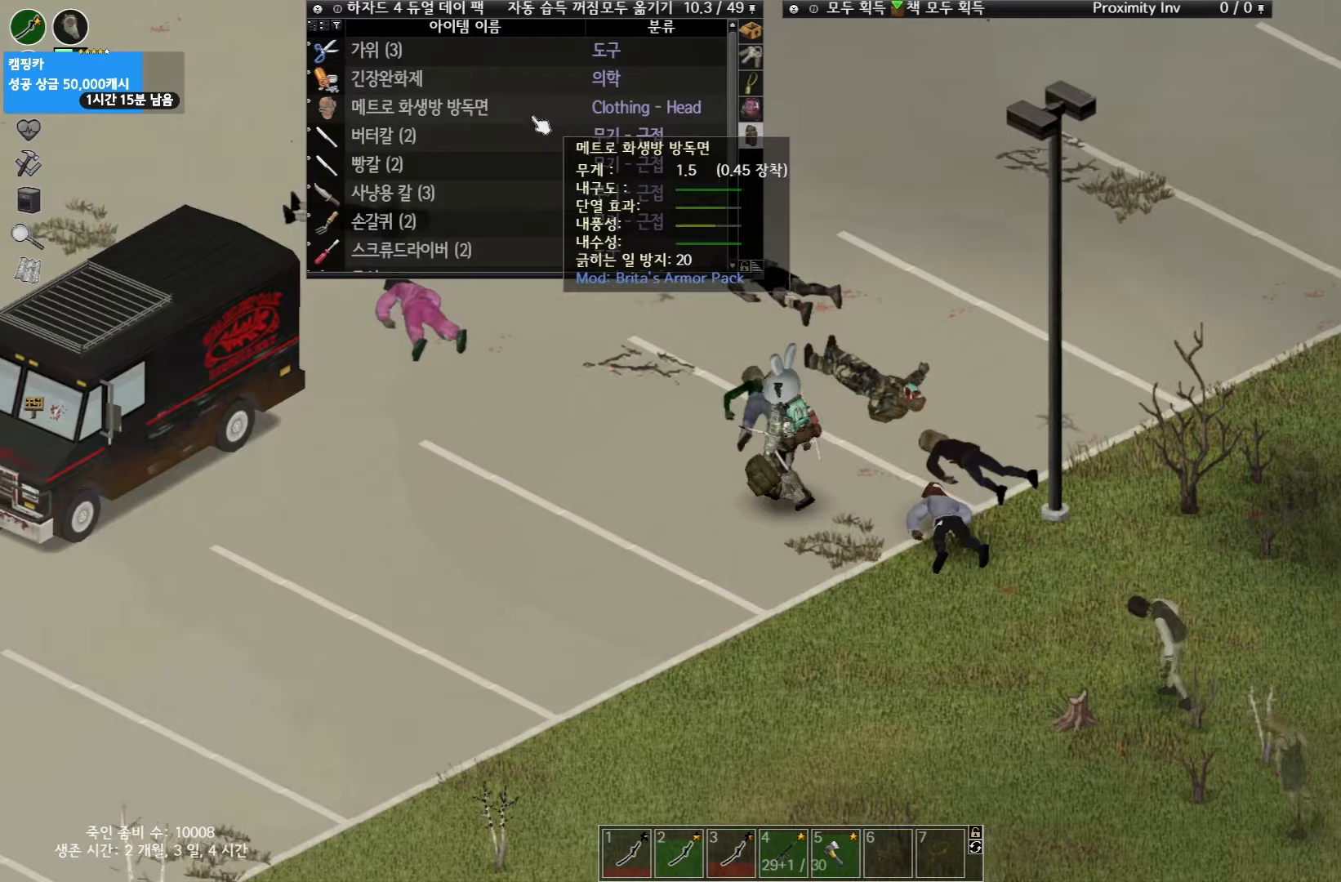
{"keys": ["w"], "events": []}
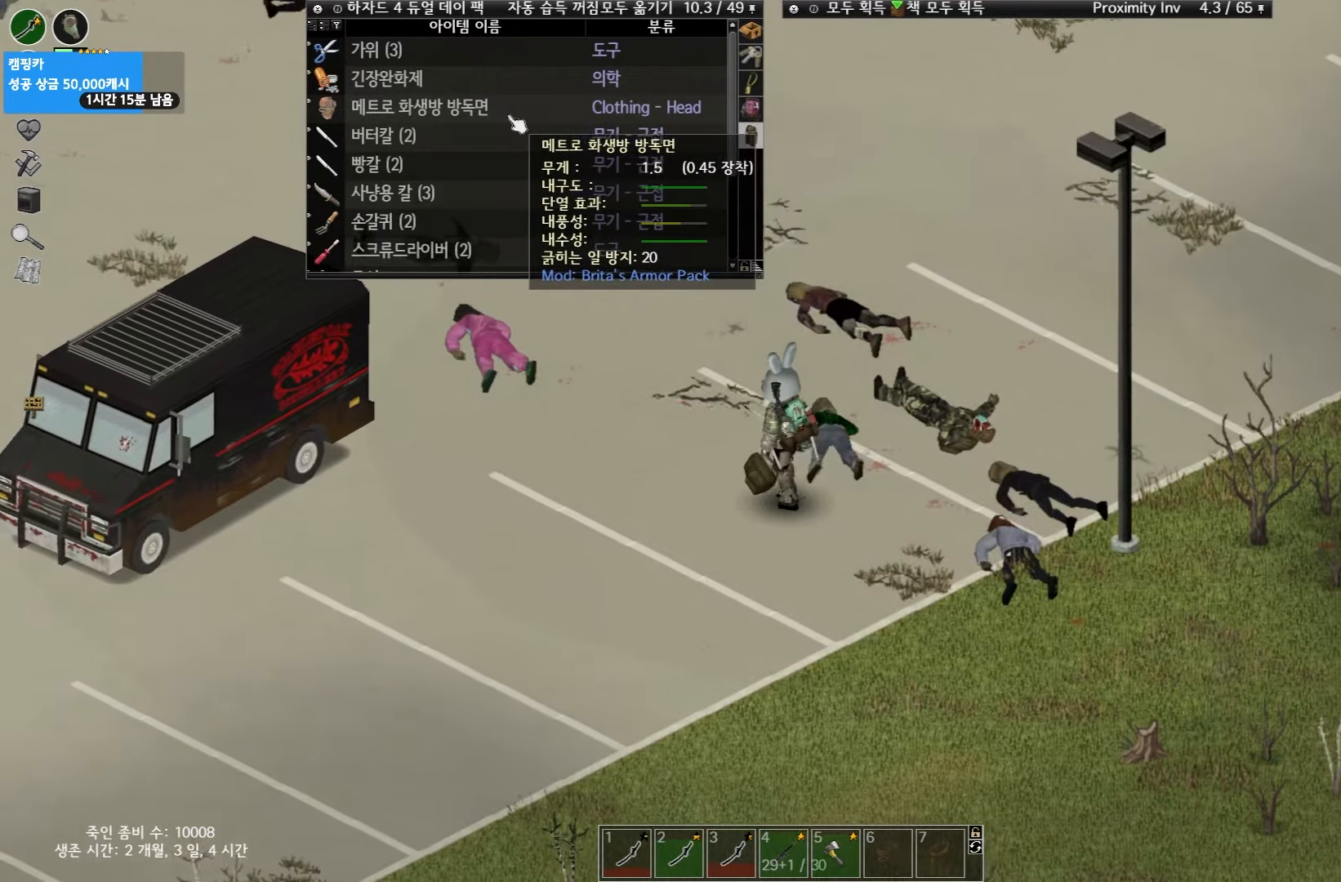
{"keys": ["w"], "events": []}
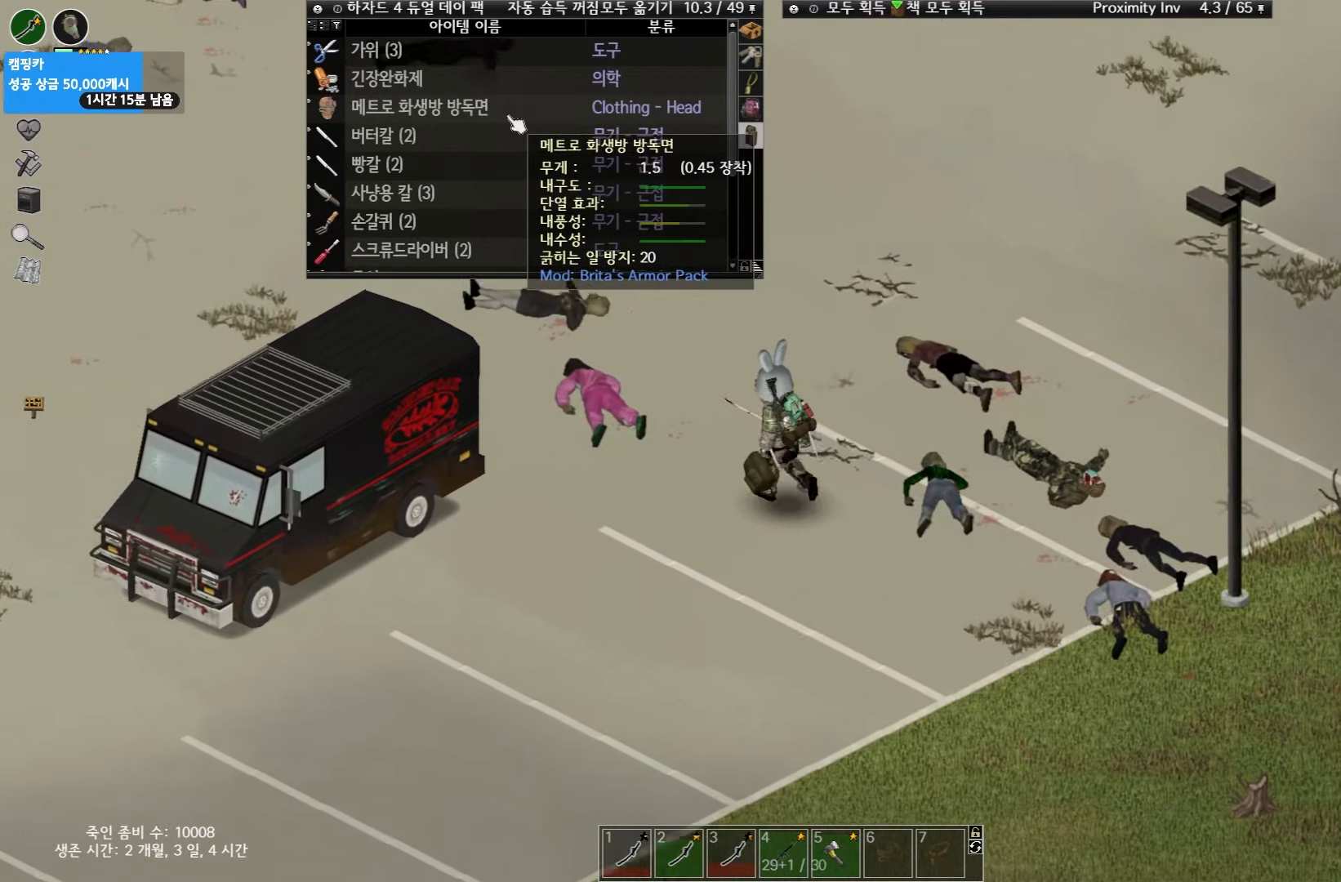
{"keys": [], "events": [[350, "w", "up"]]}
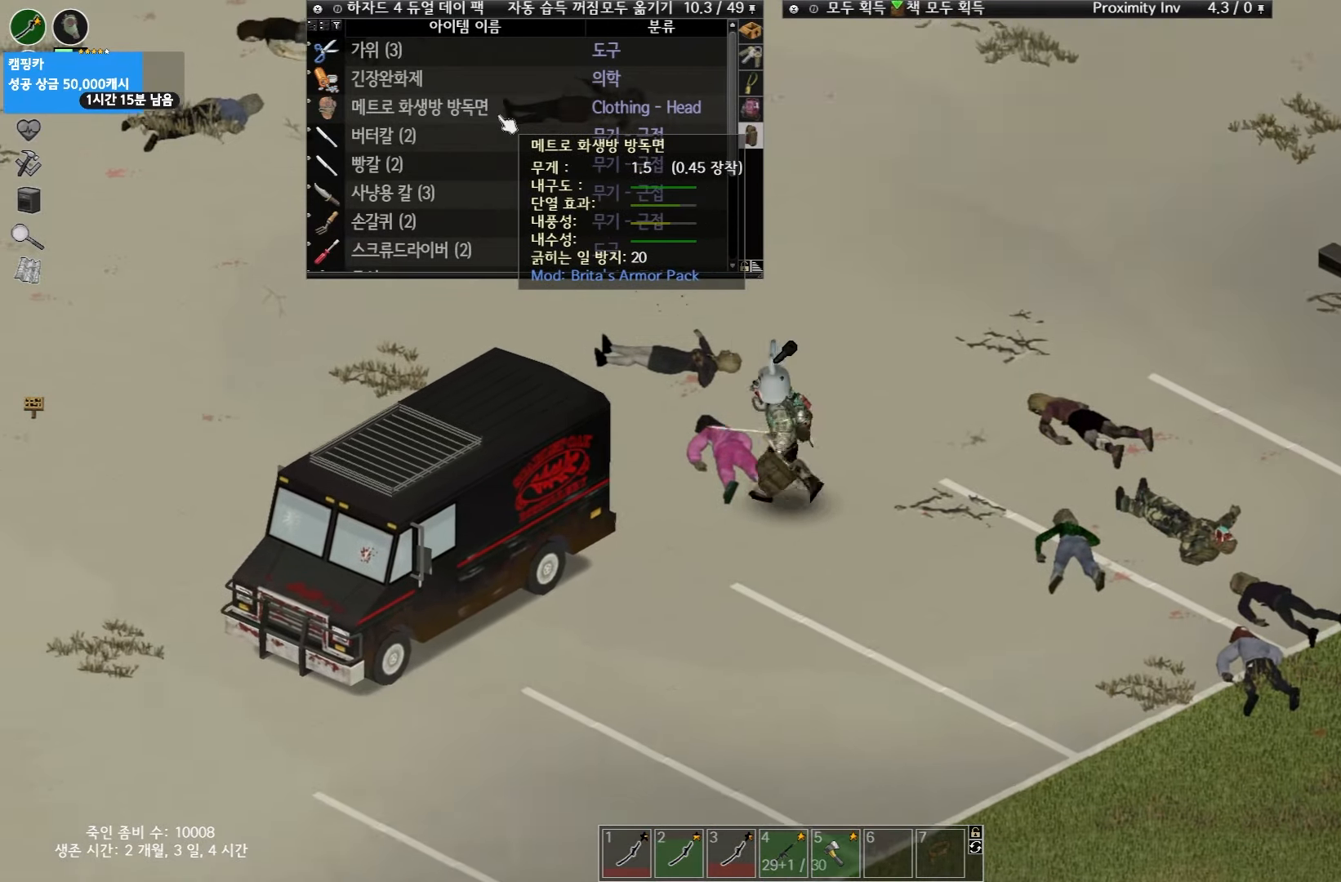
{"keys": [], "events": []}
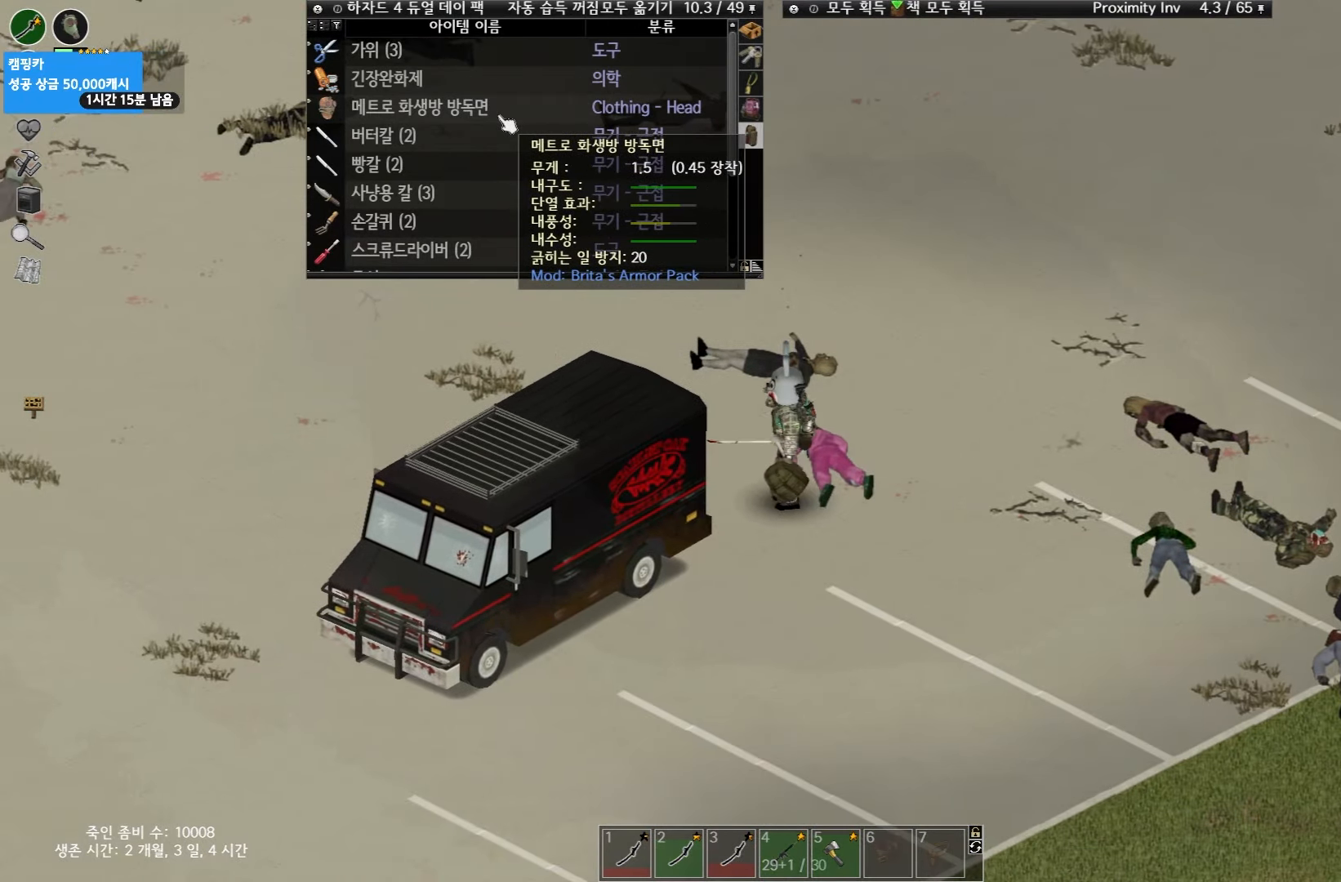
{"keys": [], "events": []}
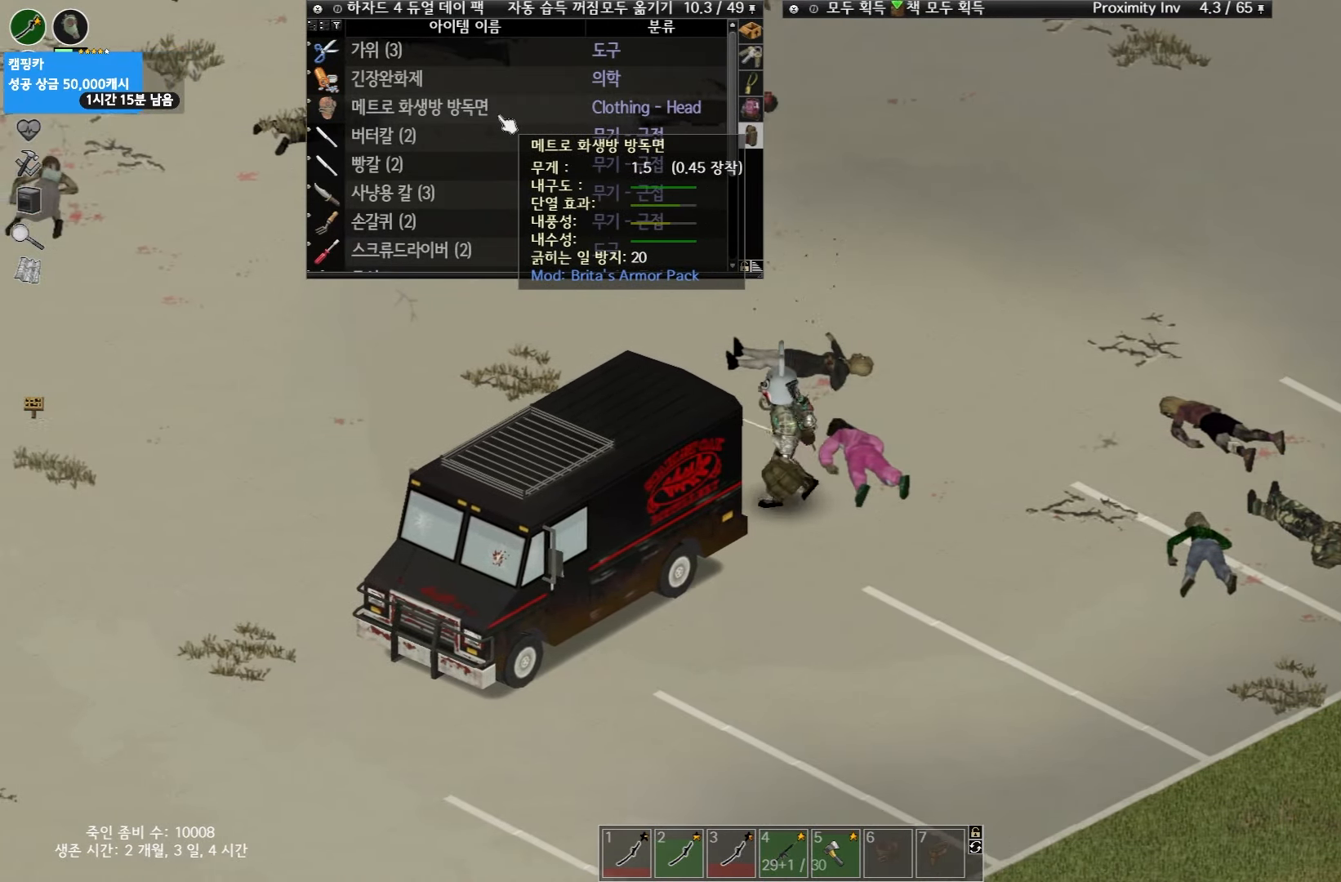
{"keys": ["w"], "events": [[300, "w", "down"]]}
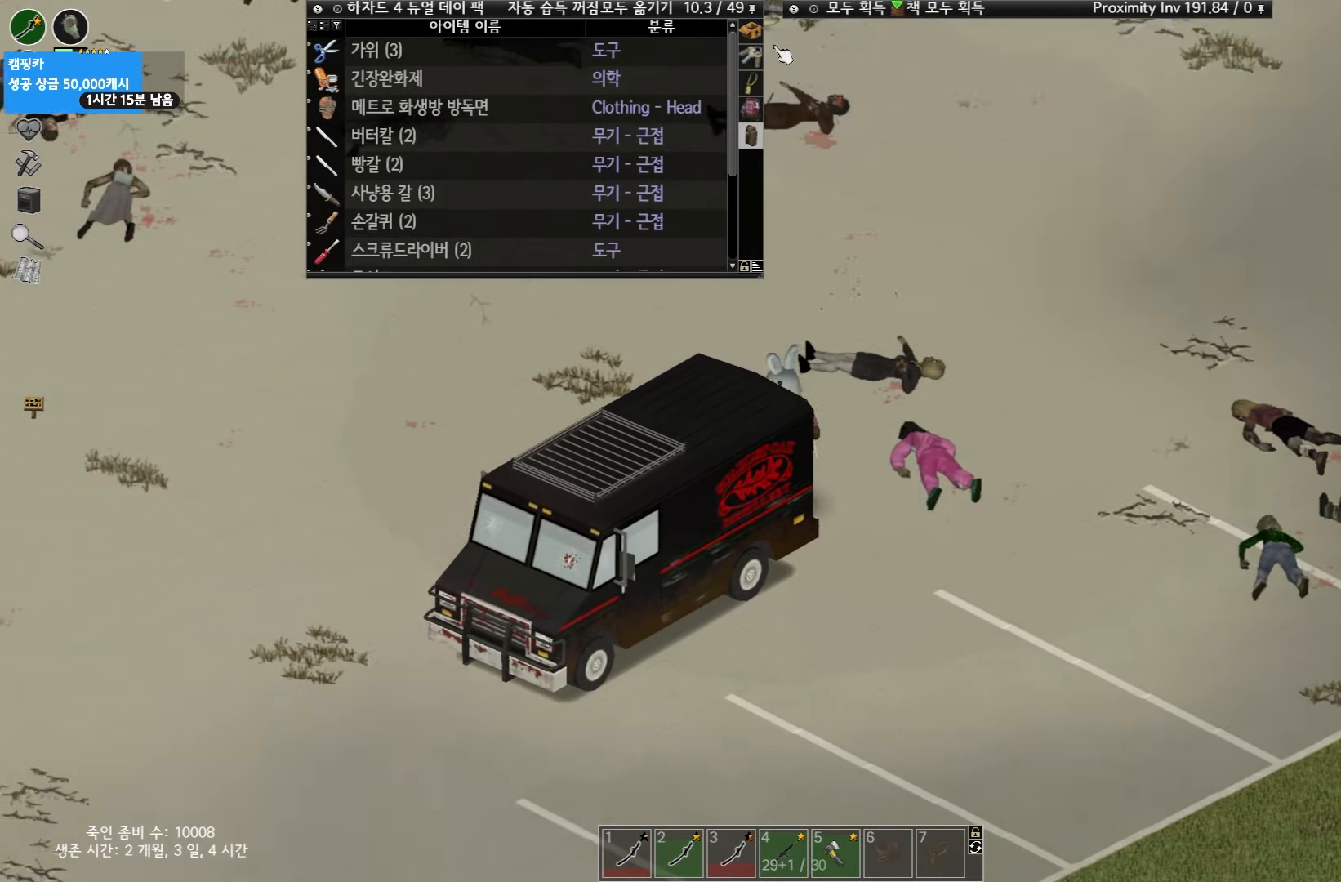
{"keys": ["w"], "events": []}
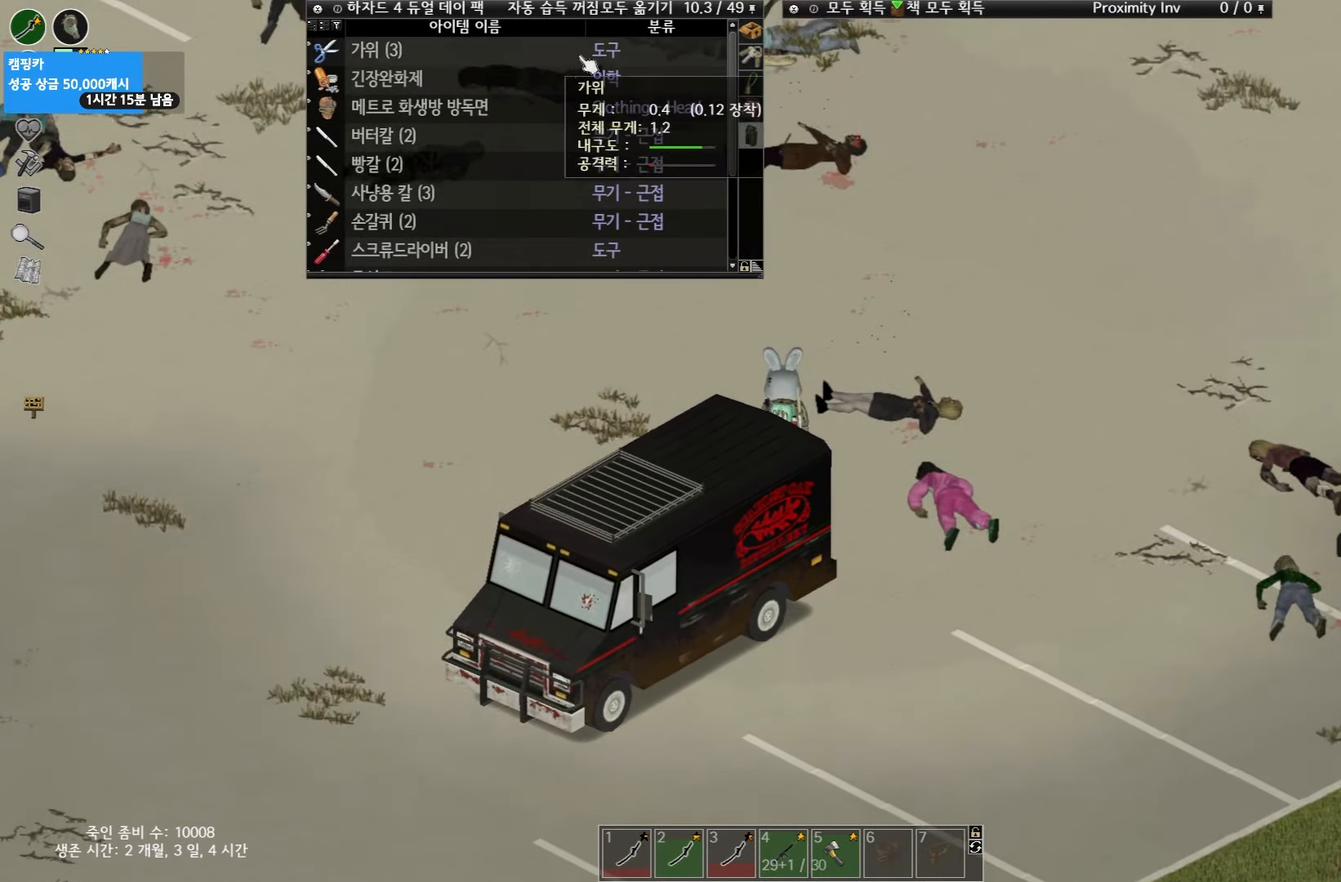
{"keys": ["w"], "events": []}
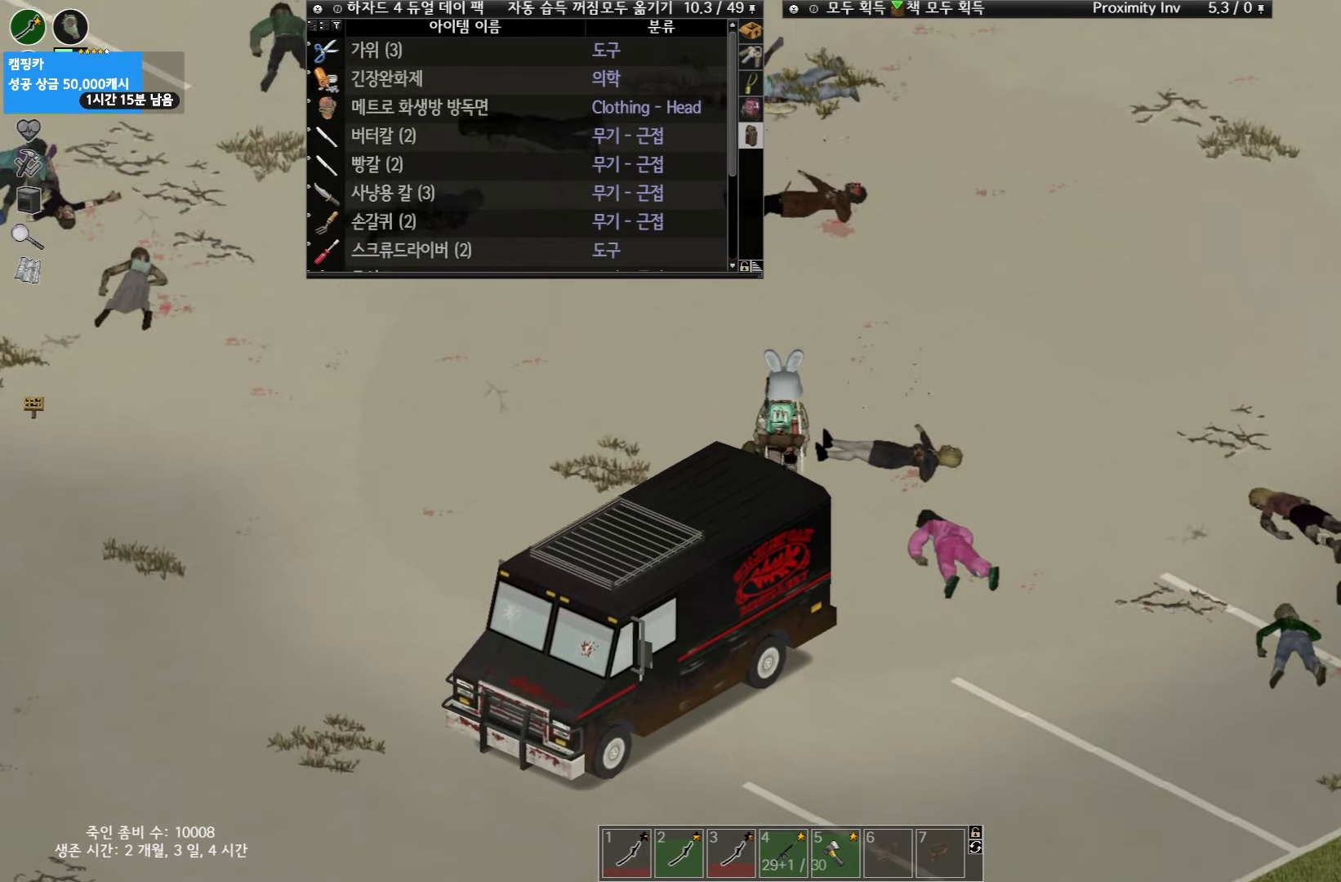
{"keys": ["w"], "events": []}
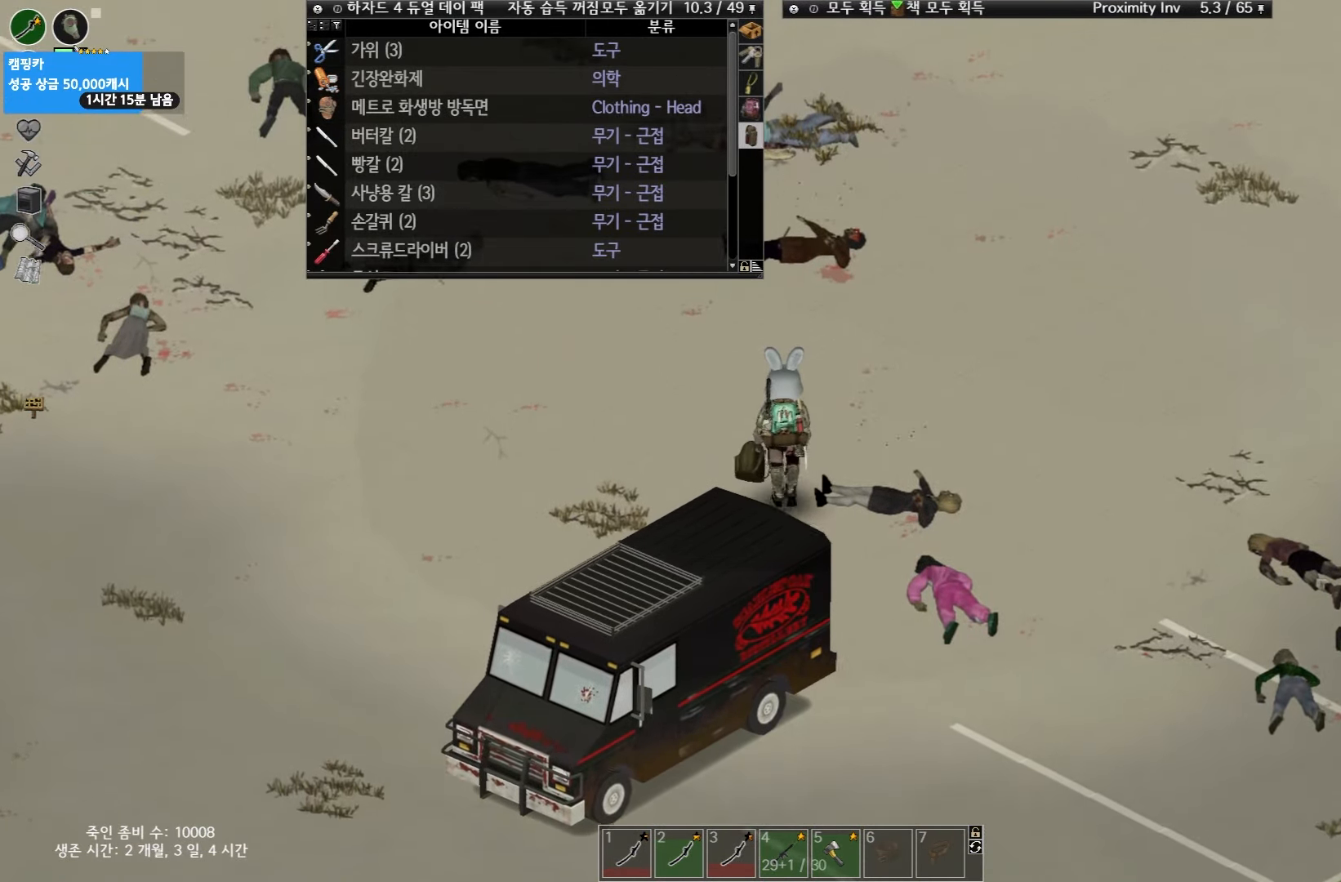
{"keys": [], "events": [[67, "w", "up"]]}
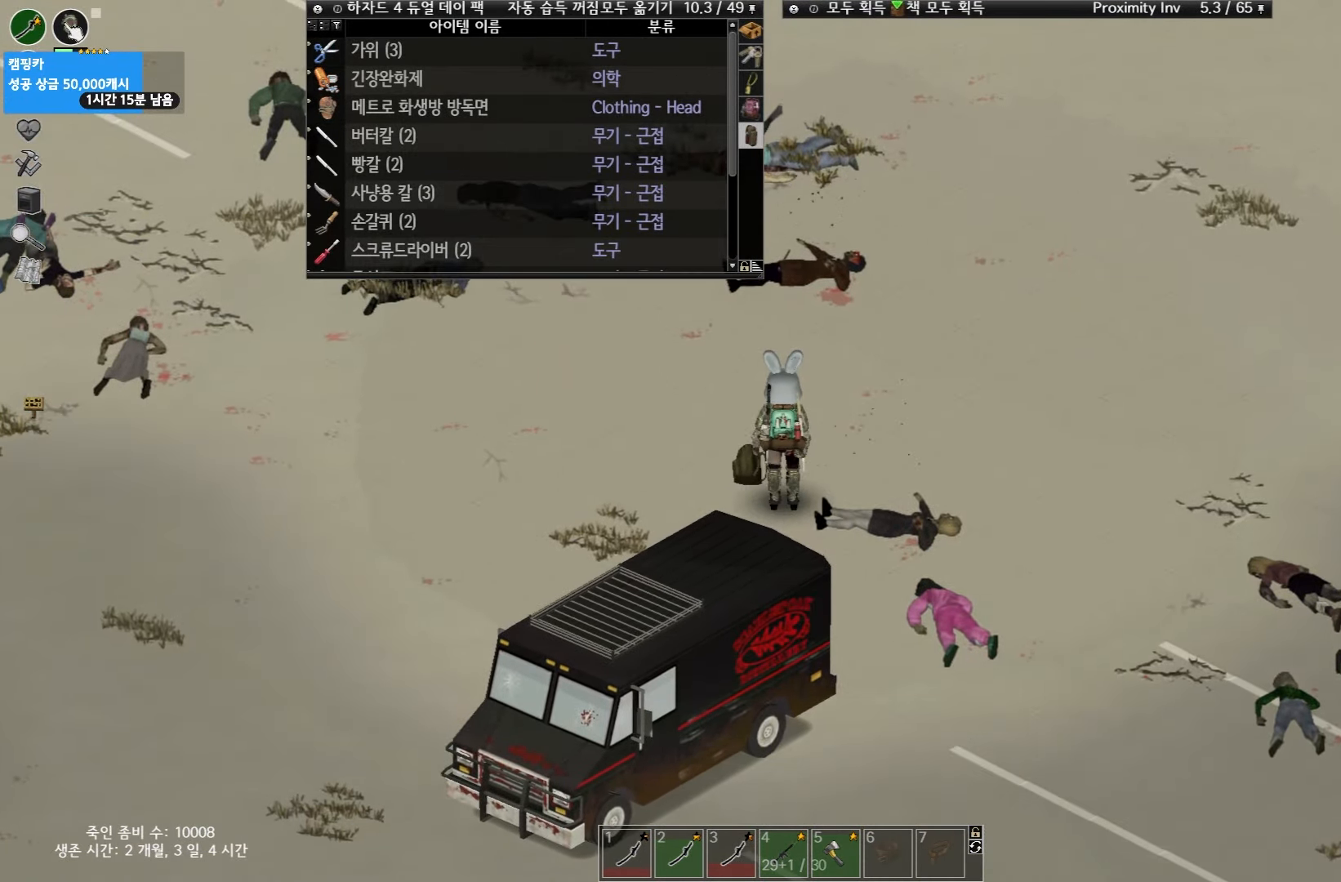
{"keys": [], "events": [[183, "w", "down"], [217, "w", "up"]]}
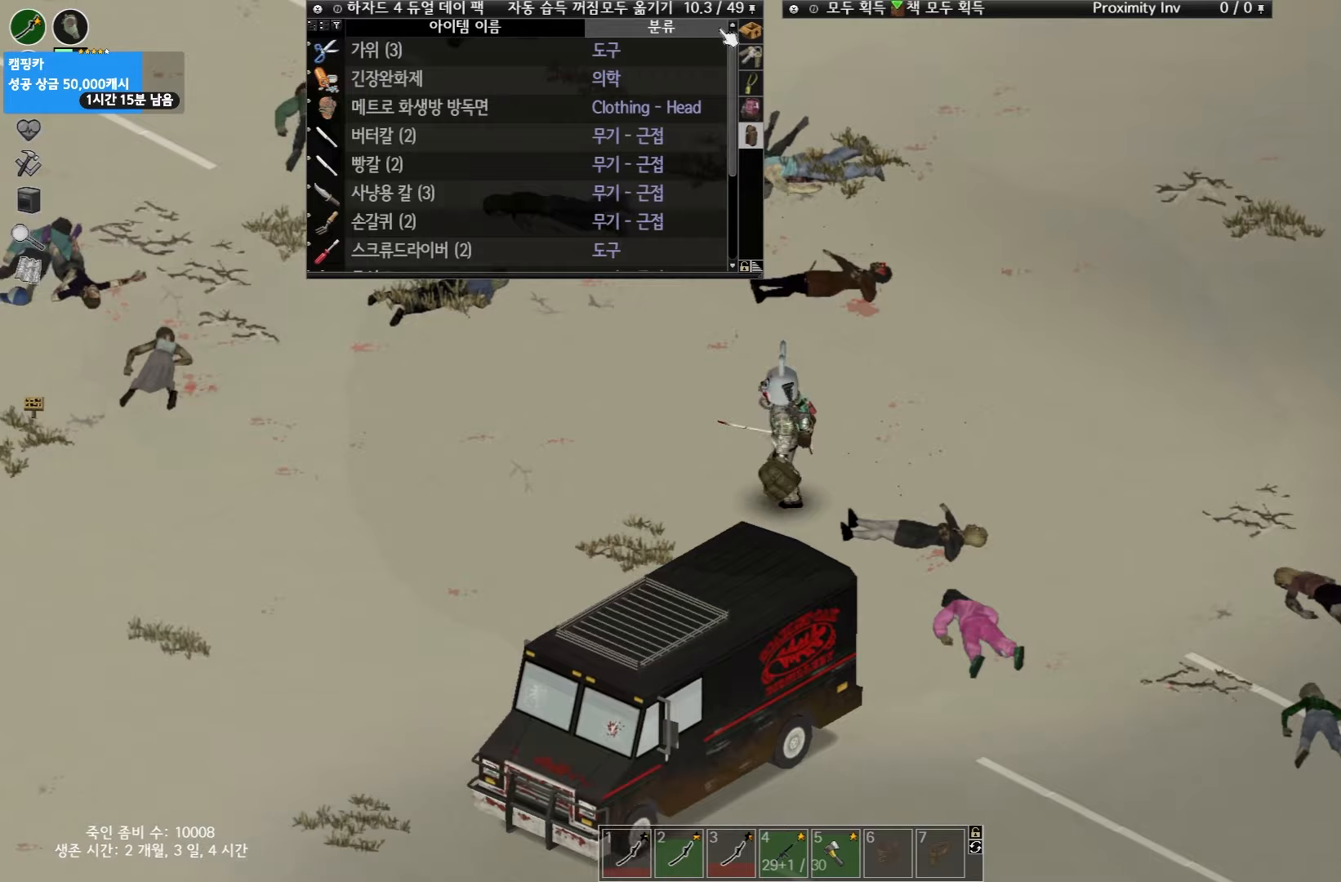
{"keys": ["w"], "events": [[117, "w", "down"]]}
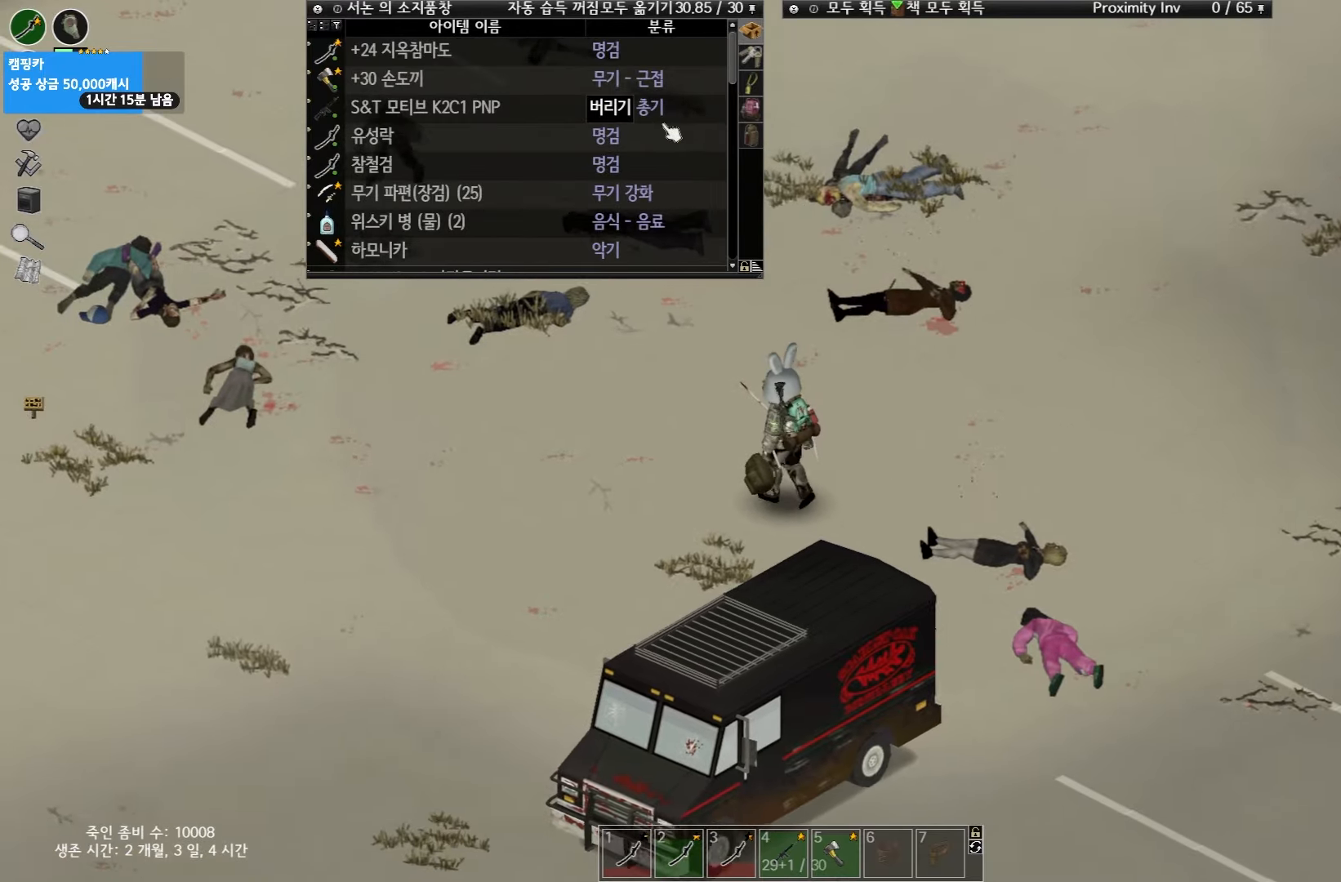
{"keys": ["w"], "events": []}
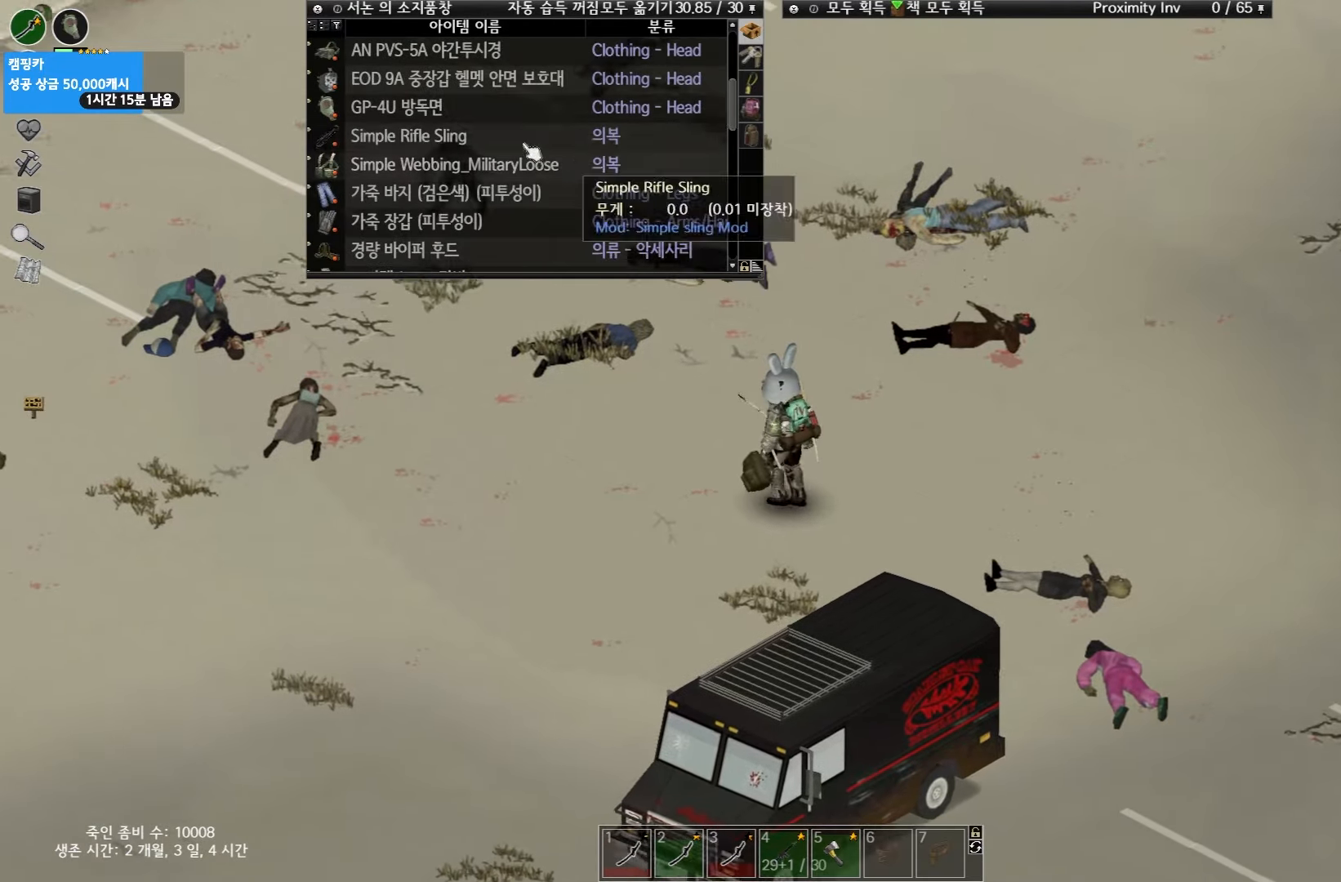
{"keys": ["w"], "events": []}
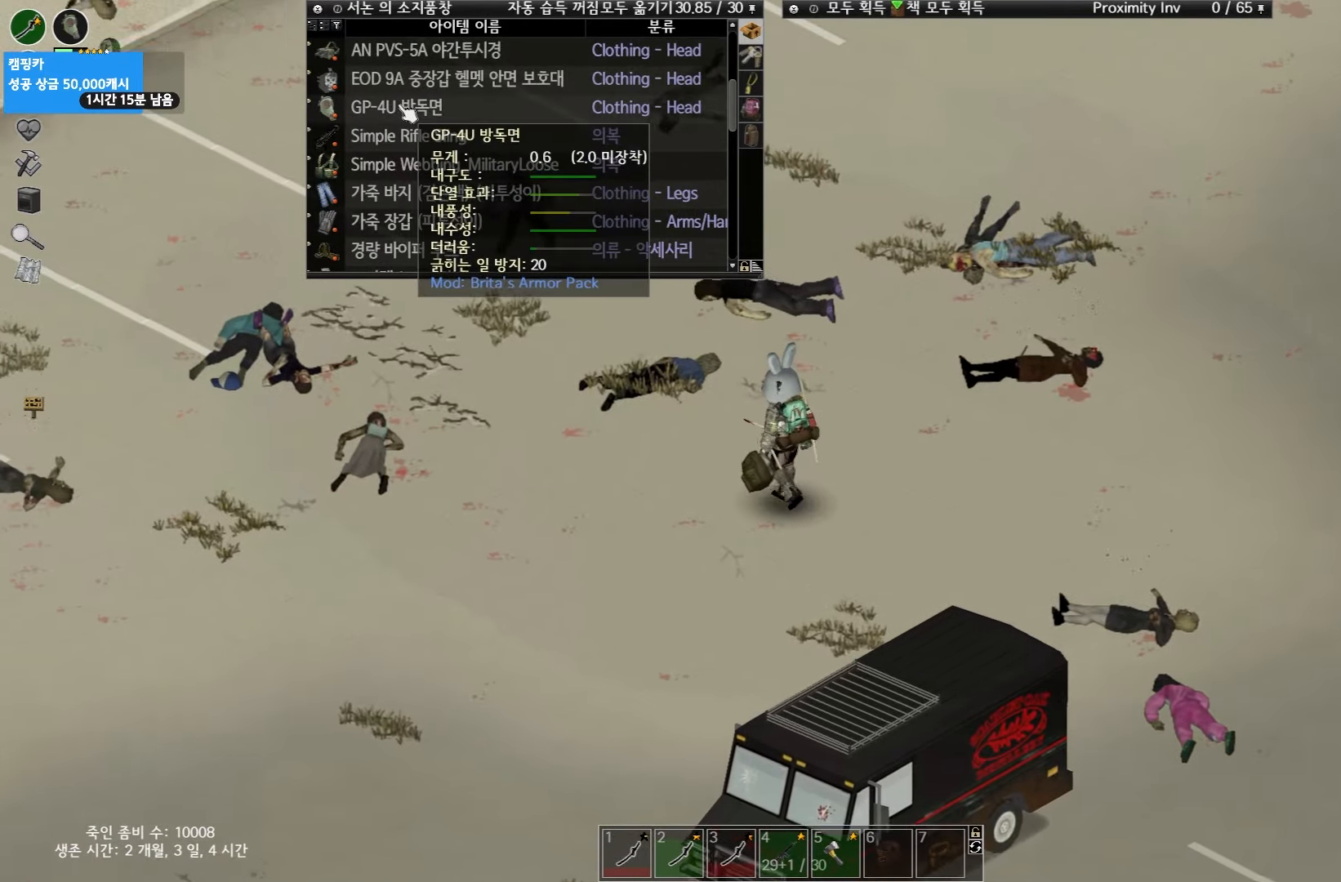
{"keys": [], "events": [[400, "w", "up"]]}